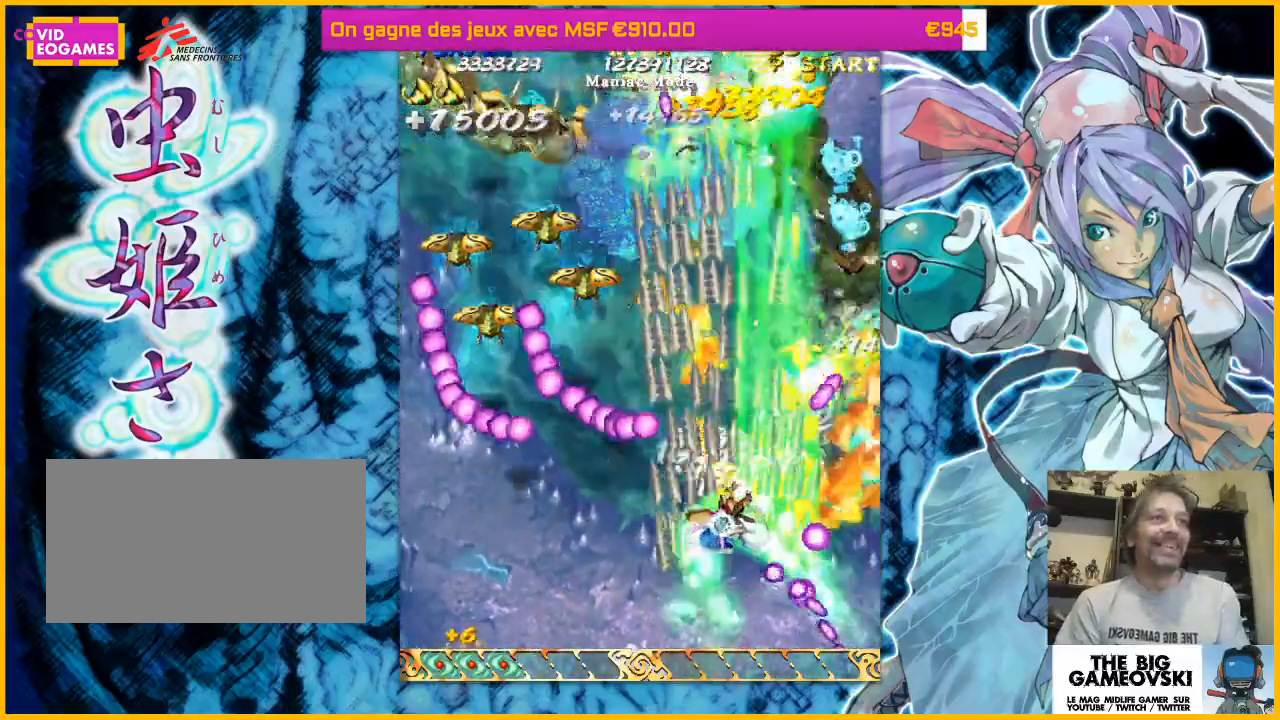
Gameplay with a controller (arcade stick); each line is a JSON object with the inputs held at the frame after it (dt_ms = milliseconds from this image to that frame). "events" lists button and stick changes between this image and that frame as [ms after this image, input, new state], when the widget could be followed in between. Not read: L3 R3 other_buttons.
{"dt_ms": 1000, "buttons": [], "left_stick": "down-left"}
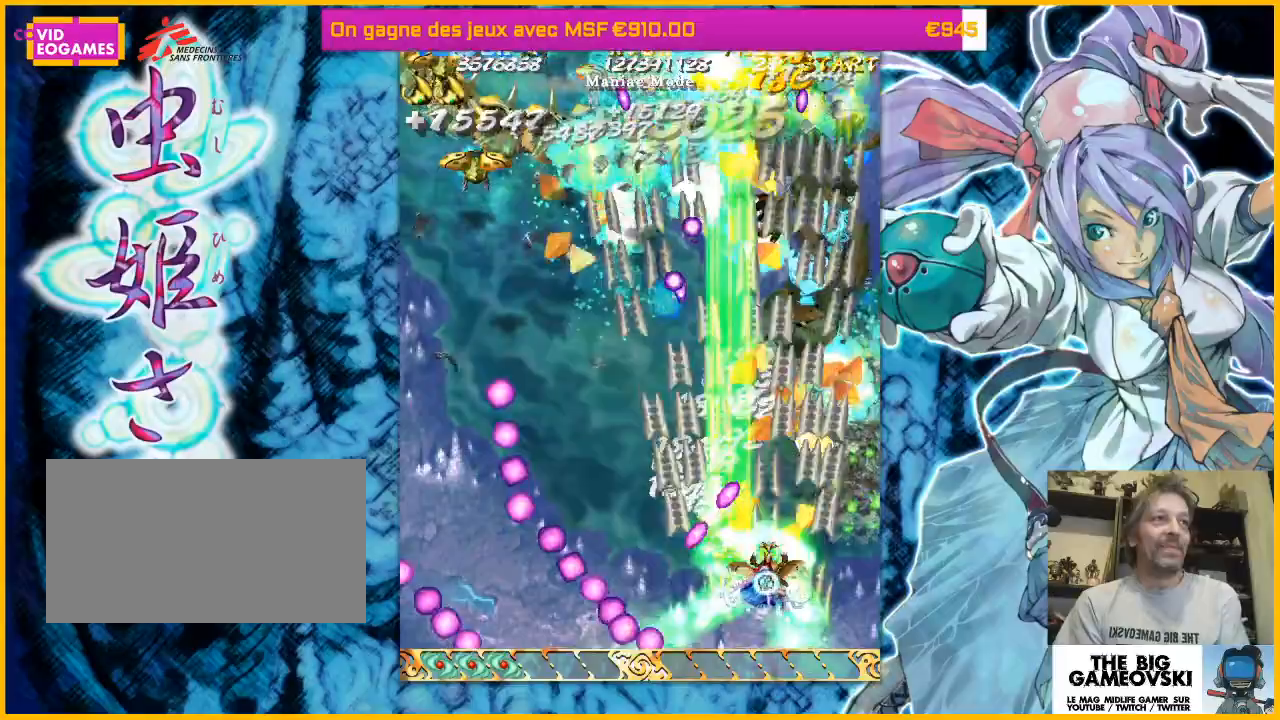
{"dt_ms": 500, "buttons": [], "left_stick": "right"}
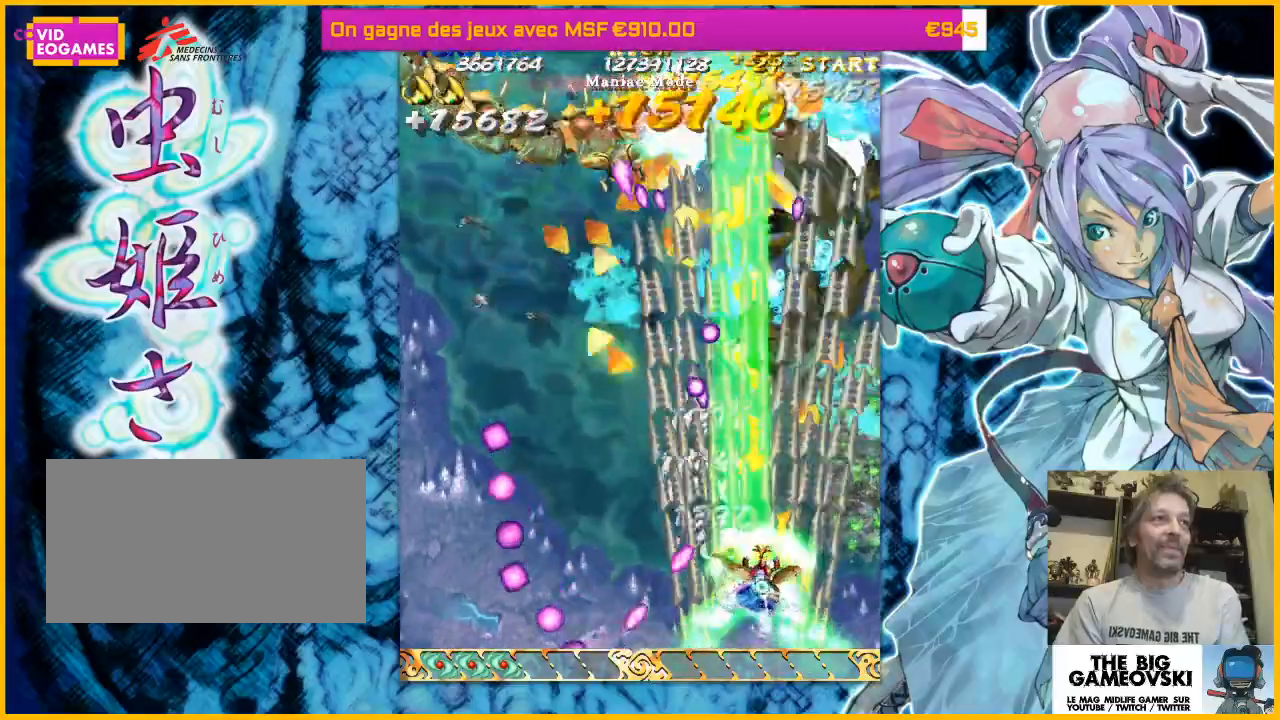
{"dt_ms": 500, "buttons": [], "left_stick": "left", "events": [[133, "left_stick", "left"]]}
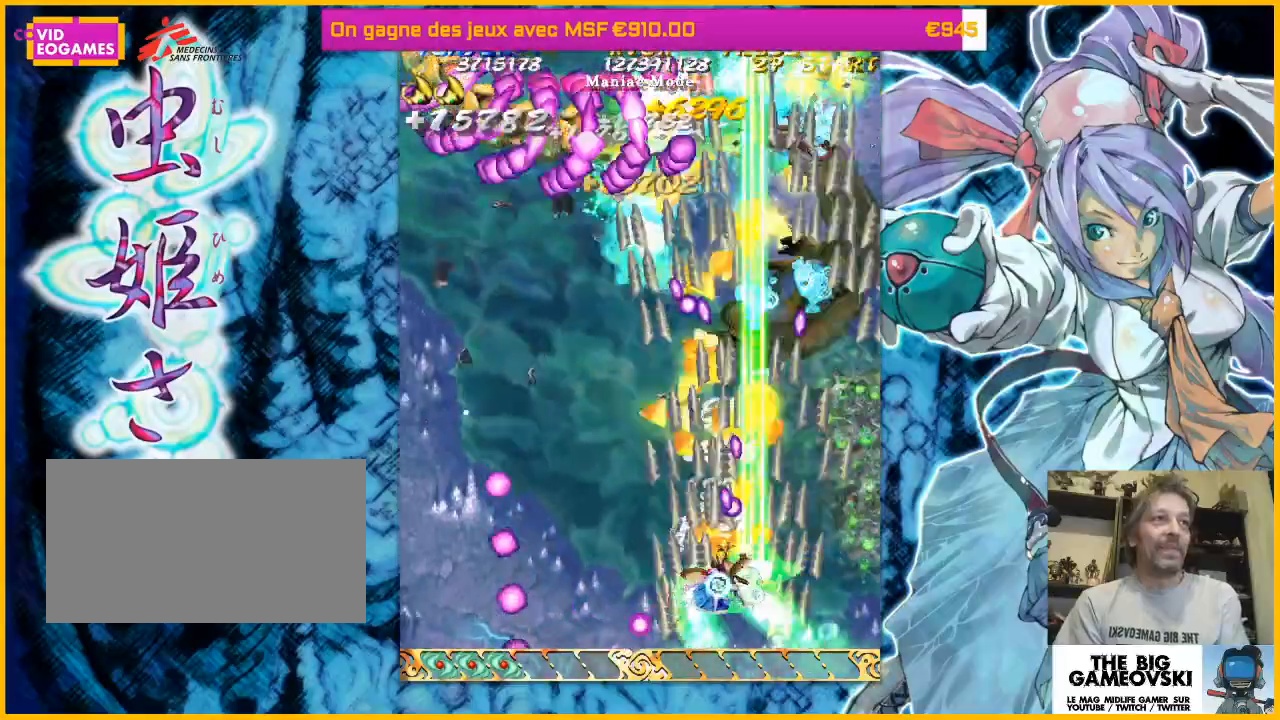
{"dt_ms": 500, "buttons": [], "left_stick": "left", "events": [[333, "left_stick", "center"], [467, "left_stick", "left"]]}
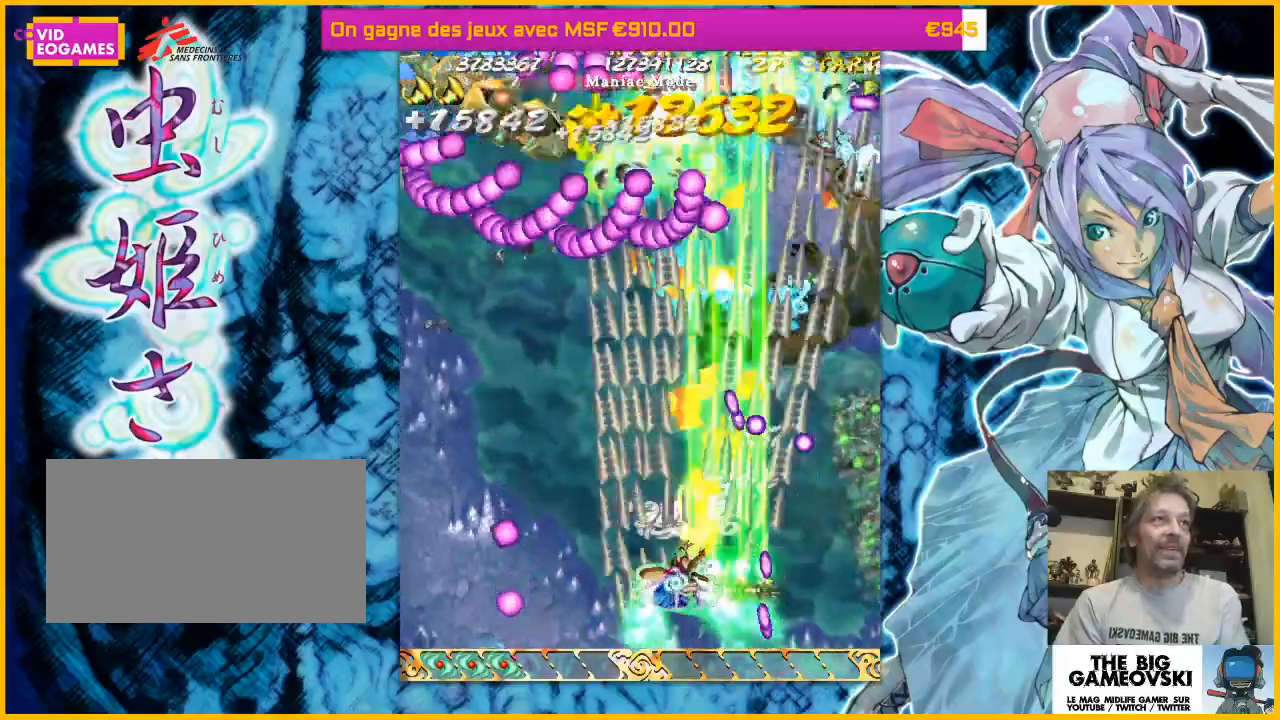
{"dt_ms": 500, "buttons": [], "left_stick": "down-right"}
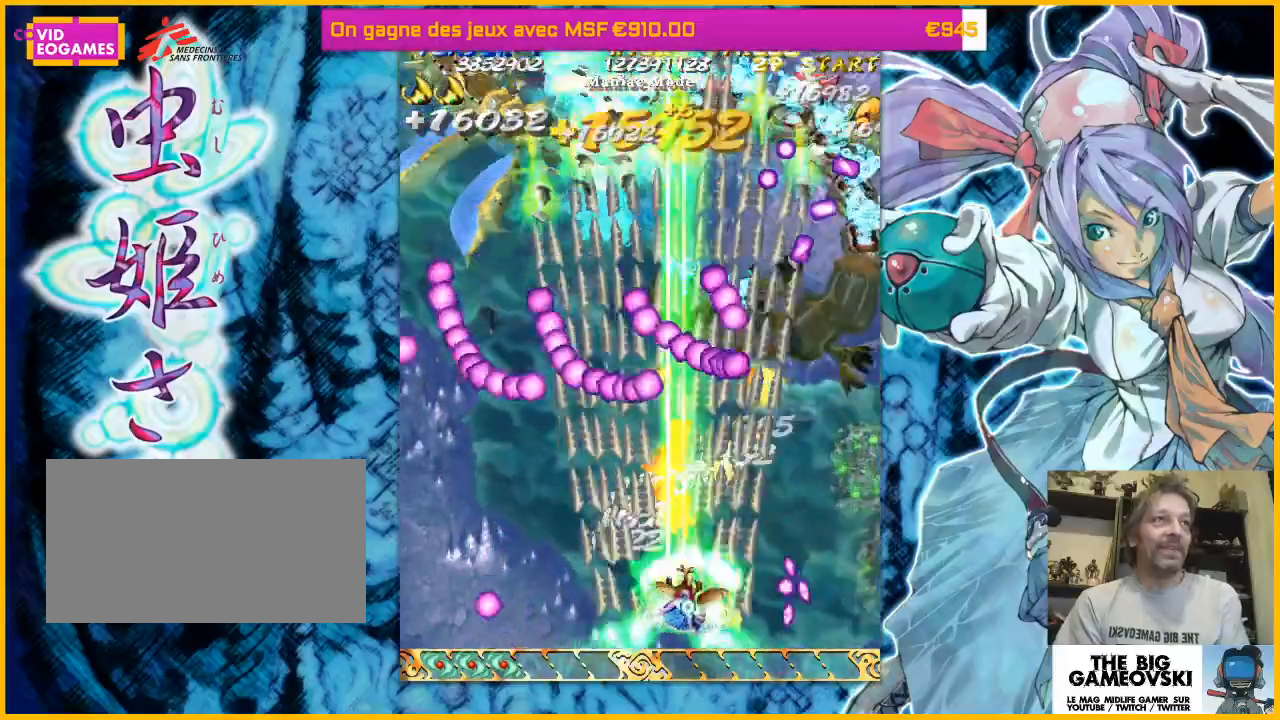
{"dt_ms": 500, "buttons": [], "left_stick": "center", "events": [[100, "left_stick", "center"]]}
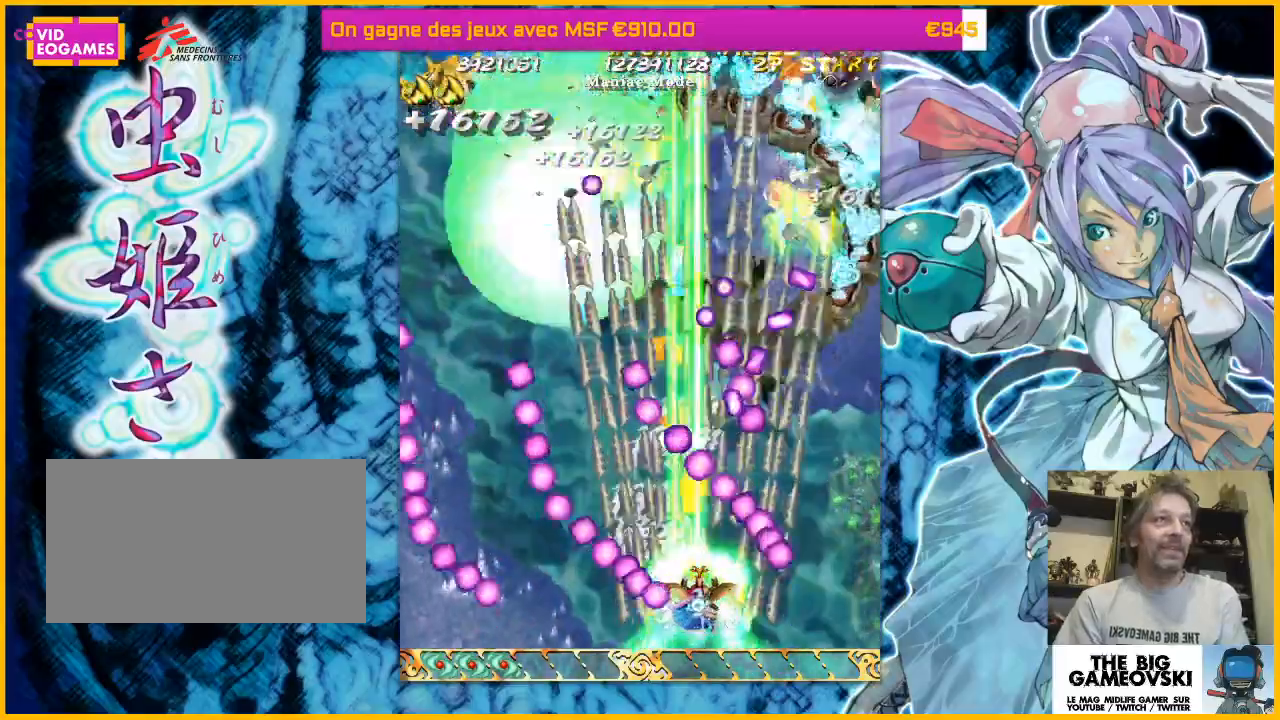
{"dt_ms": 500, "buttons": [], "left_stick": "left", "events": [[33, "left_stick", "left"]]}
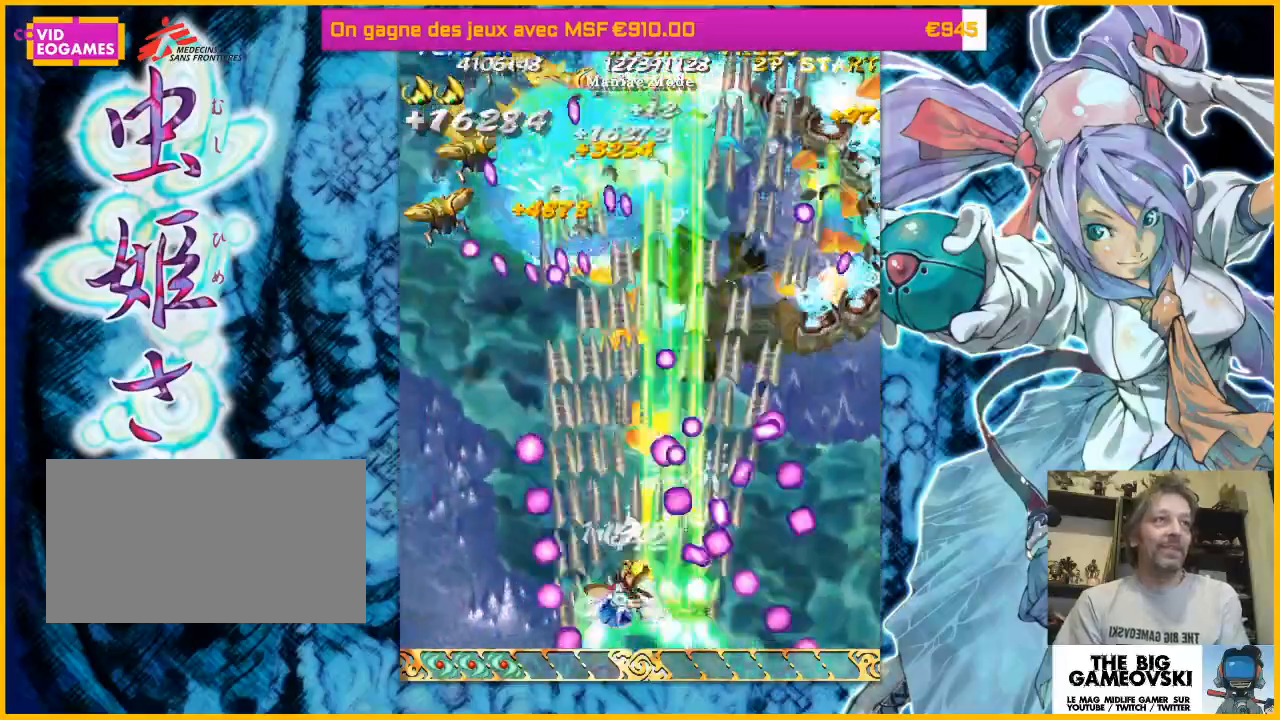
{"dt_ms": 500, "buttons": [], "left_stick": "center", "events": [[33, "left_stick", "up"], [233, "left_stick", "up-left"], [400, "left_stick", "center"]]}
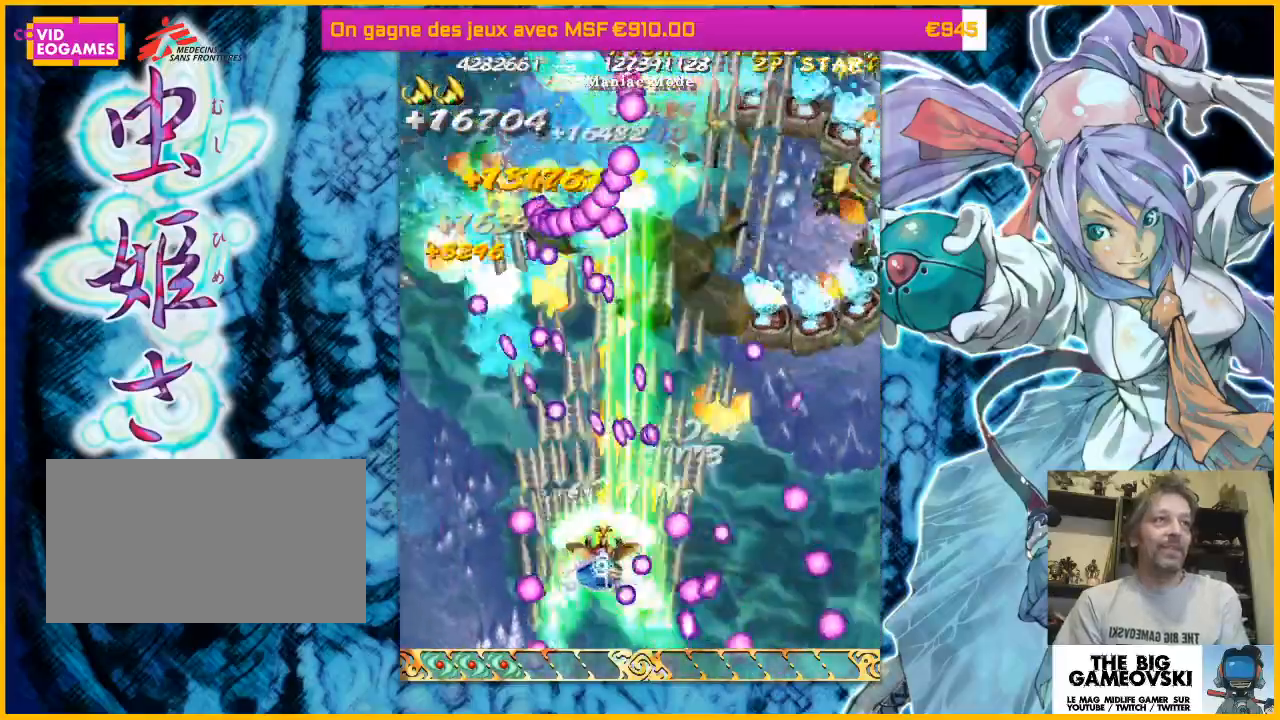
{"dt_ms": 500, "buttons": [], "left_stick": "down-left", "events": [[133, "left_stick", "left"], [233, "left_stick", "down-left"]]}
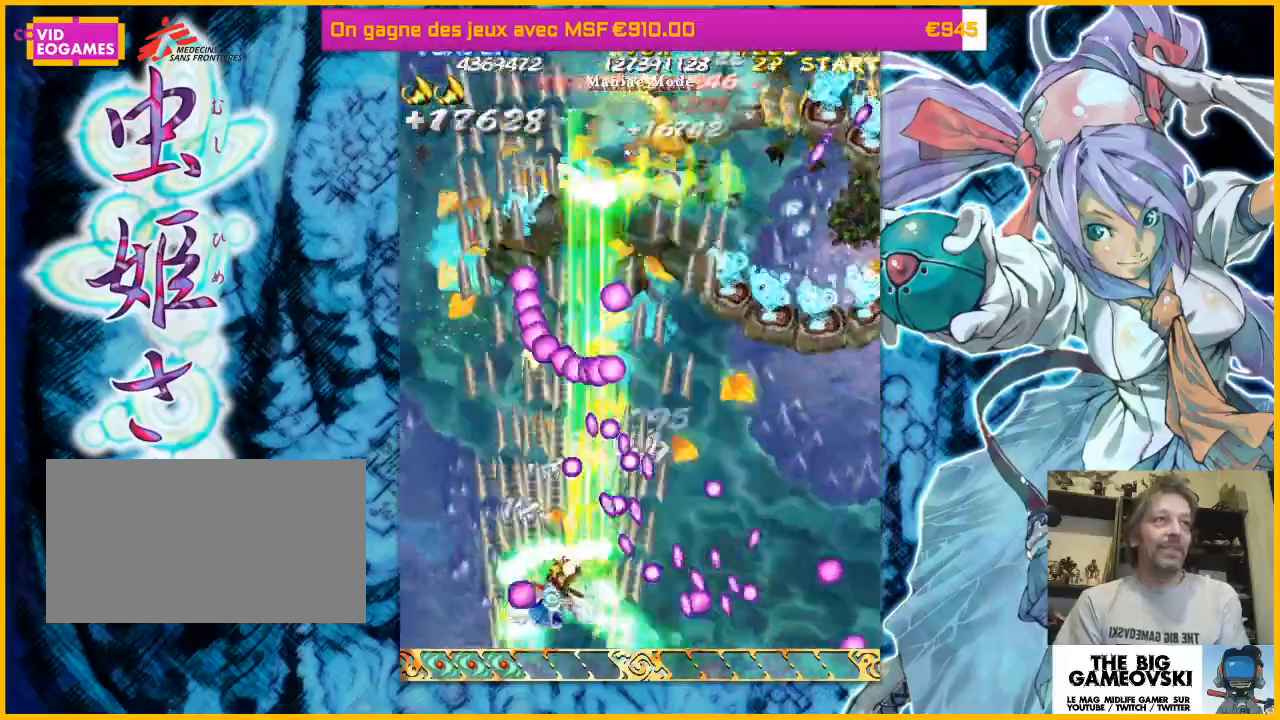
{"dt_ms": 500, "buttons": [], "left_stick": "left", "events": [[33, "left_stick", "left"], [133, "left_stick", "up"], [300, "left_stick", "left"]]}
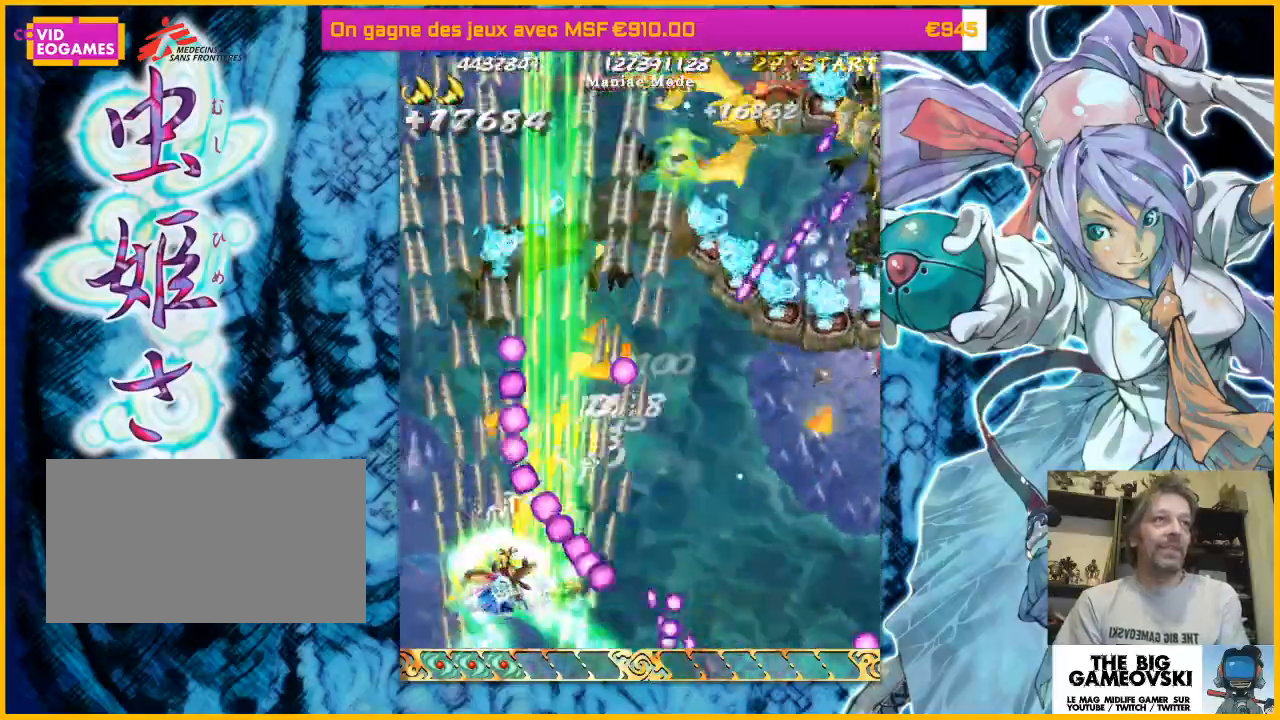
{"dt_ms": 500, "buttons": [], "left_stick": "up-left", "events": [[233, "left_stick", "up-left"]]}
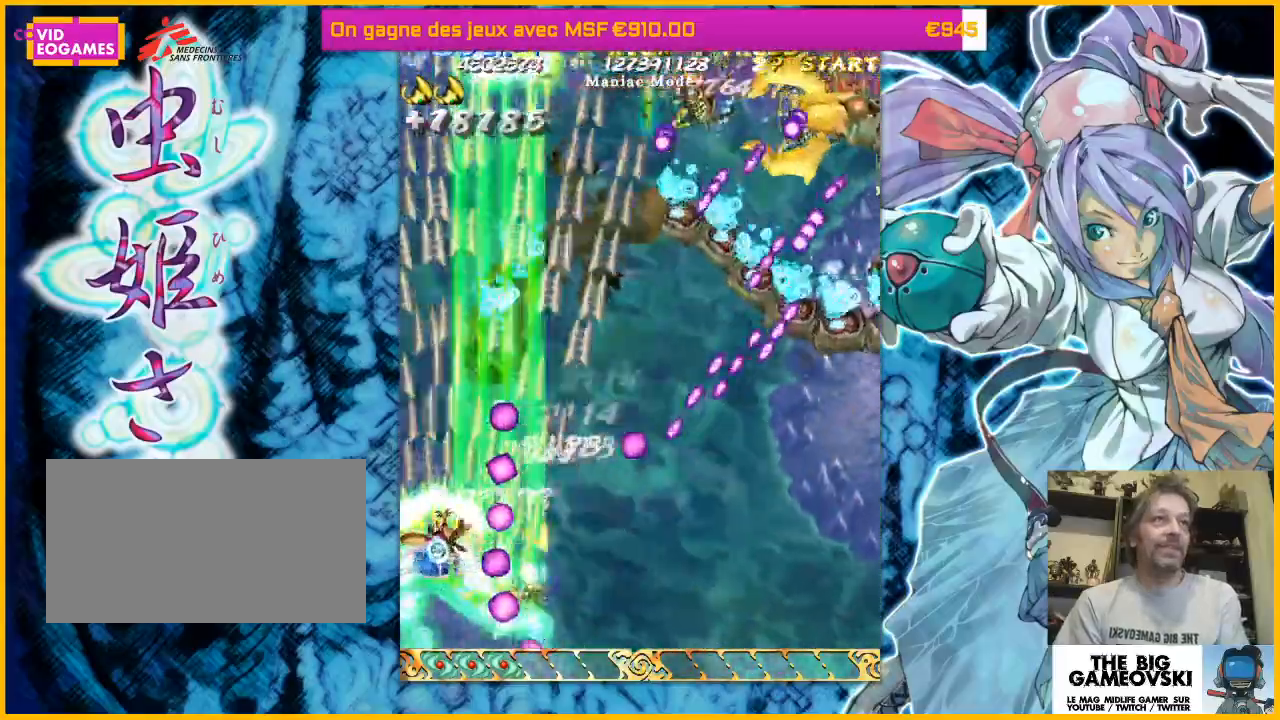
{"dt_ms": 500, "buttons": [], "left_stick": "up-right", "events": [[300, "left_stick", "up"], [467, "left_stick", "up-right"]]}
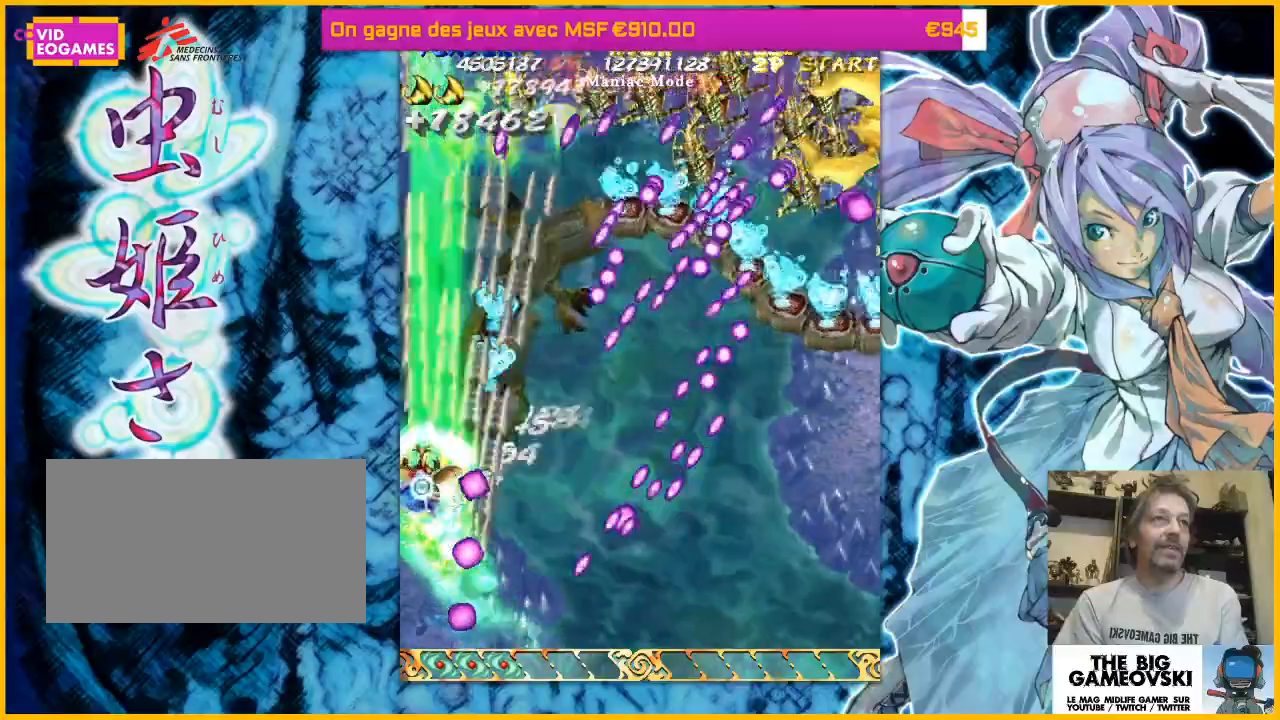
{"dt_ms": 500, "buttons": [], "left_stick": "down-right", "events": [[200, "left_stick", "down-right"]]}
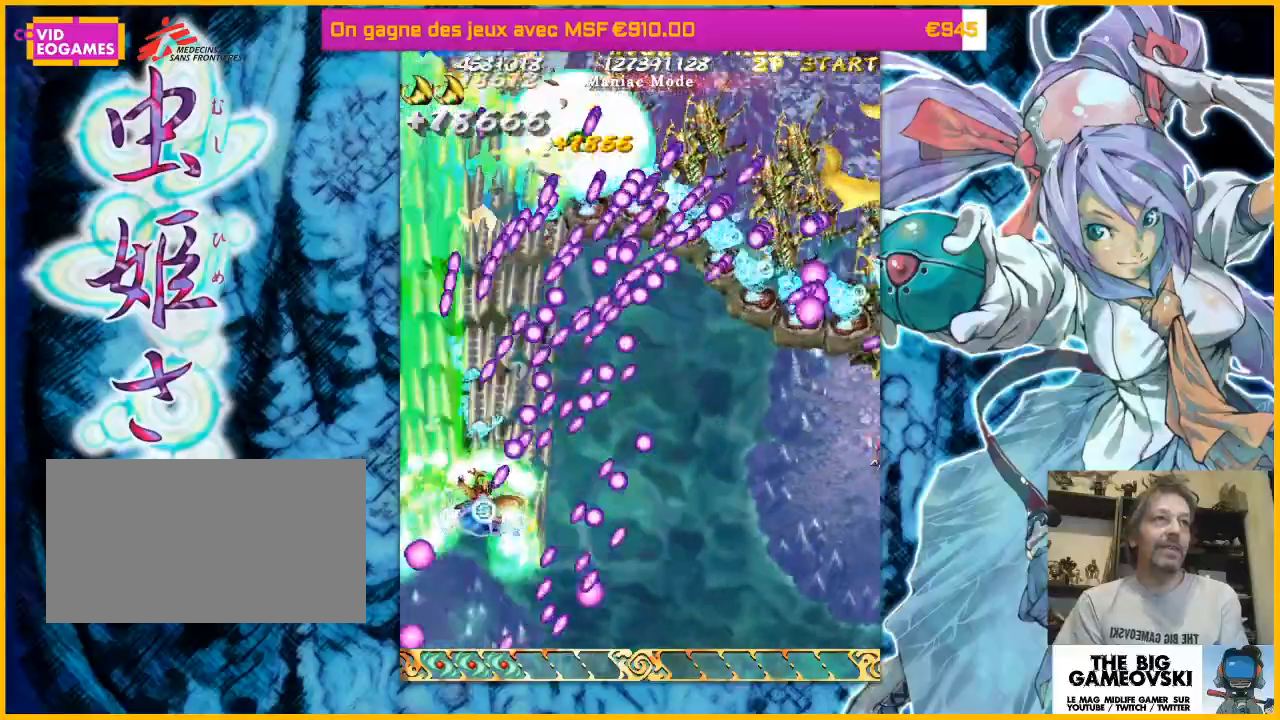
{"dt_ms": 500, "buttons": [], "left_stick": "right", "events": [[300, "left_stick", "up-right"], [467, "left_stick", "right"]]}
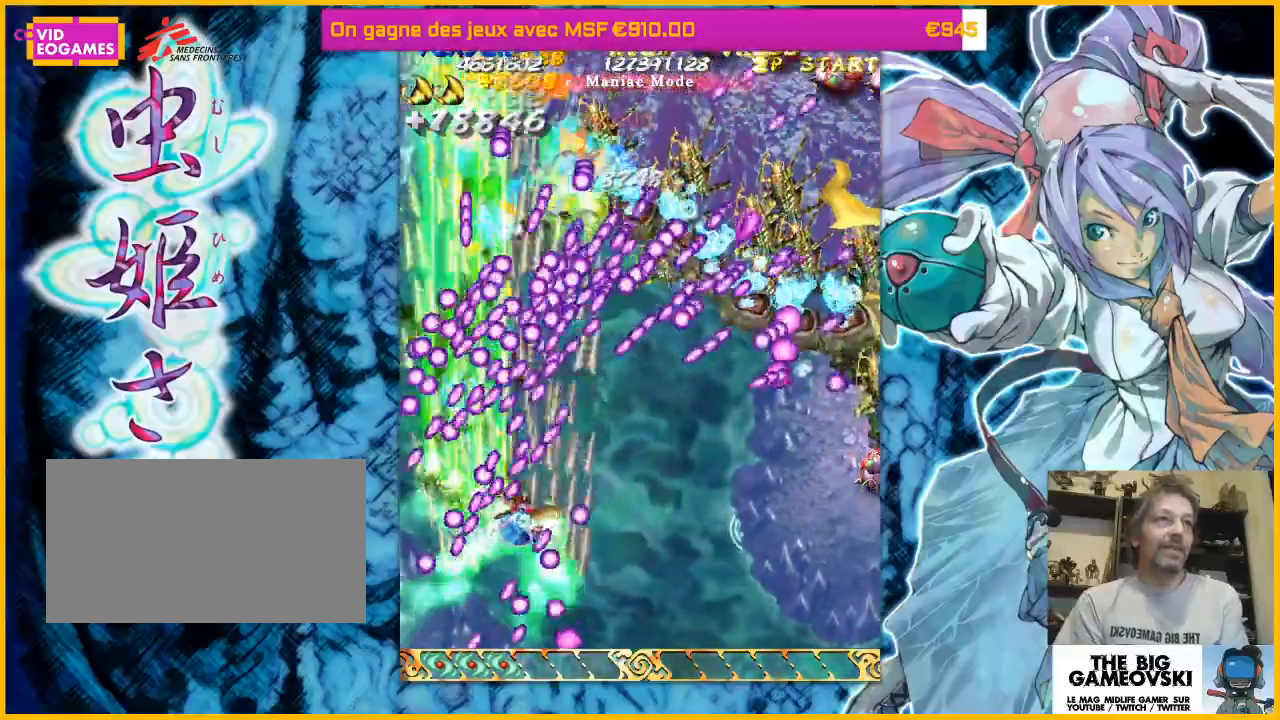
{"dt_ms": 500, "buttons": [], "left_stick": "down-right", "events": [[167, "left_stick", "down-right"]]}
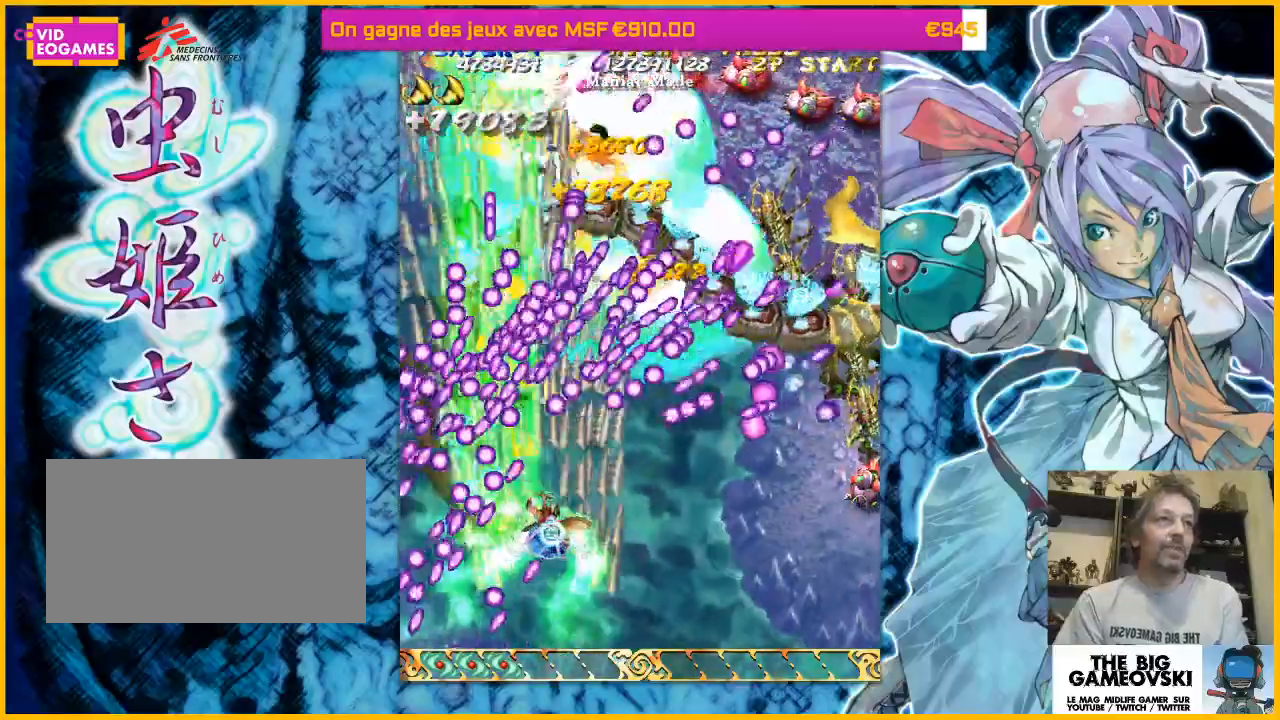
{"dt_ms": 500, "buttons": [], "left_stick": "down-right", "events": []}
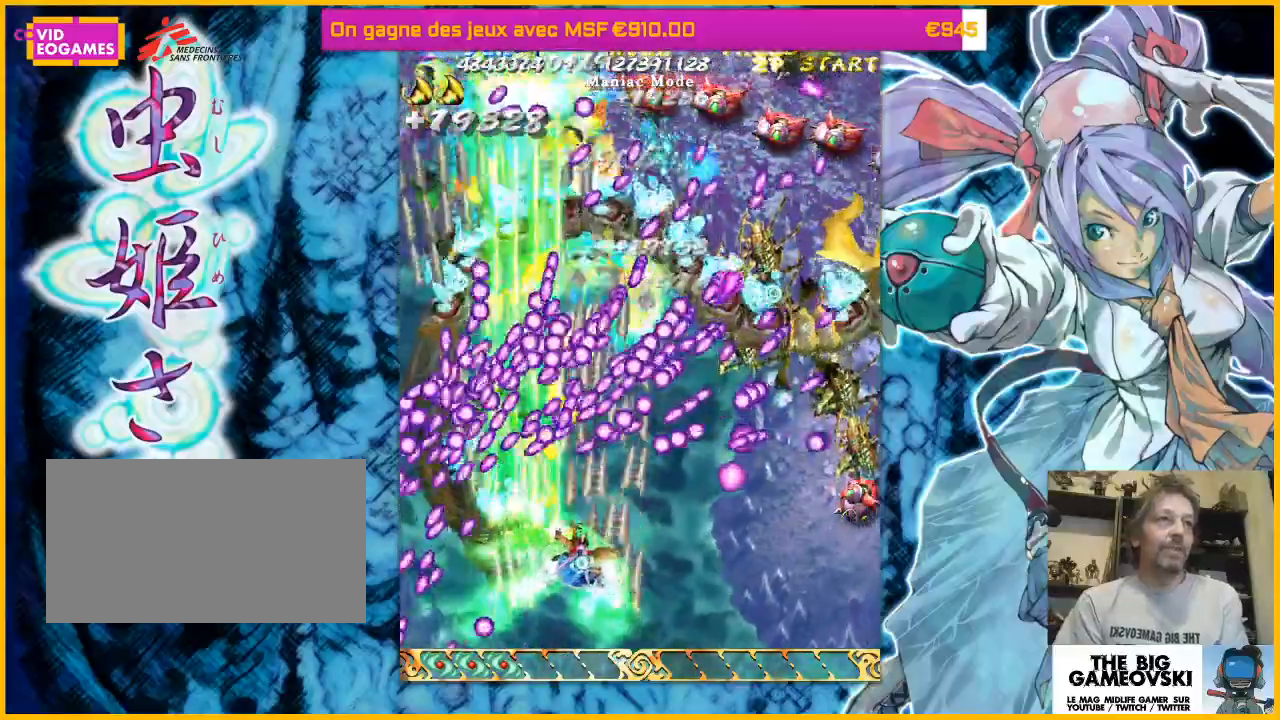
{"dt_ms": 500, "buttons": [], "left_stick": "down-right", "events": []}
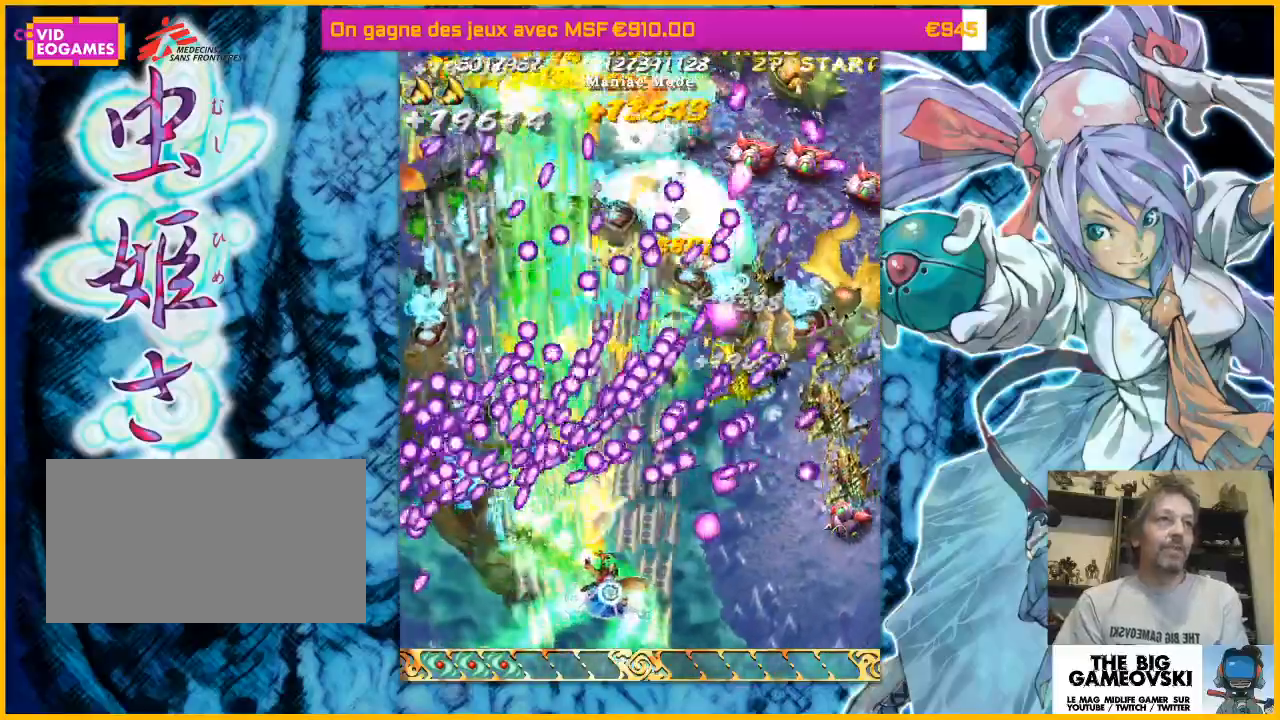
{"dt_ms": 500, "buttons": [], "left_stick": "up-right", "events": [[400, "left_stick", "left"], [500, "left_stick", "up-right"]]}
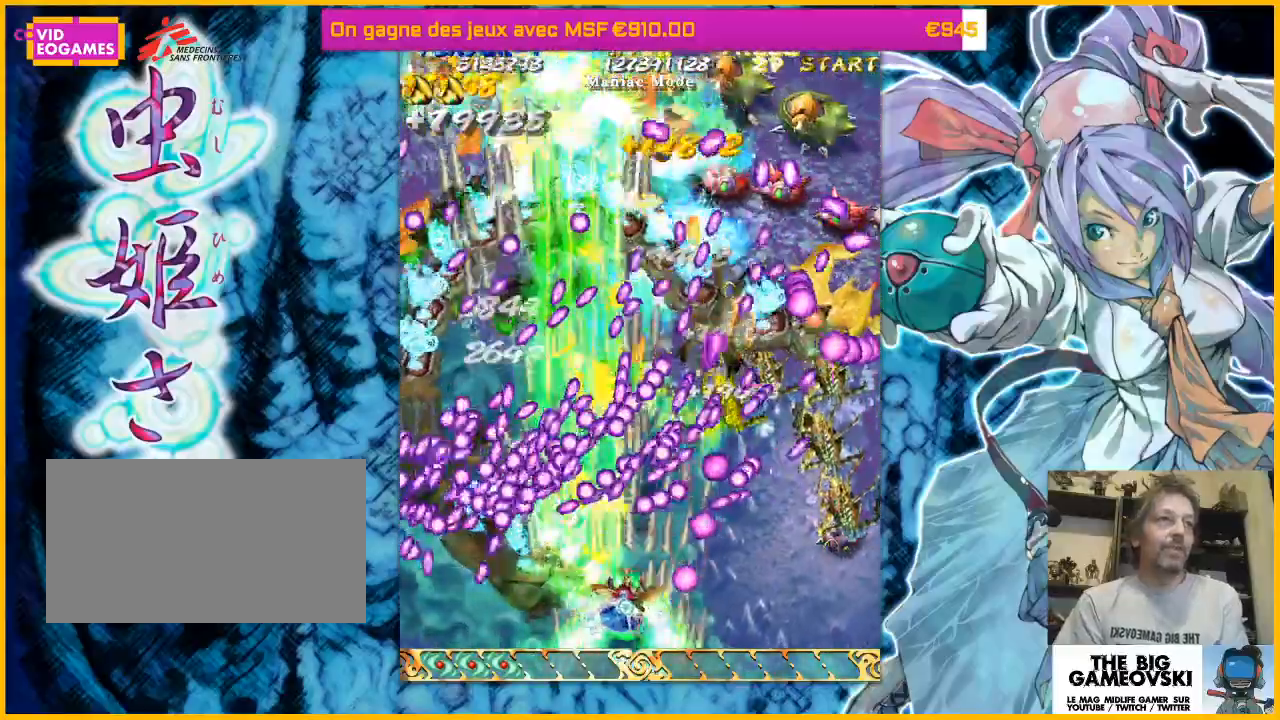
{"dt_ms": 500, "buttons": [], "left_stick": "right", "events": [[133, "left_stick", "center"], [367, "left_stick", "down-right"], [433, "left_stick", "left"], [500, "left_stick", "right"]]}
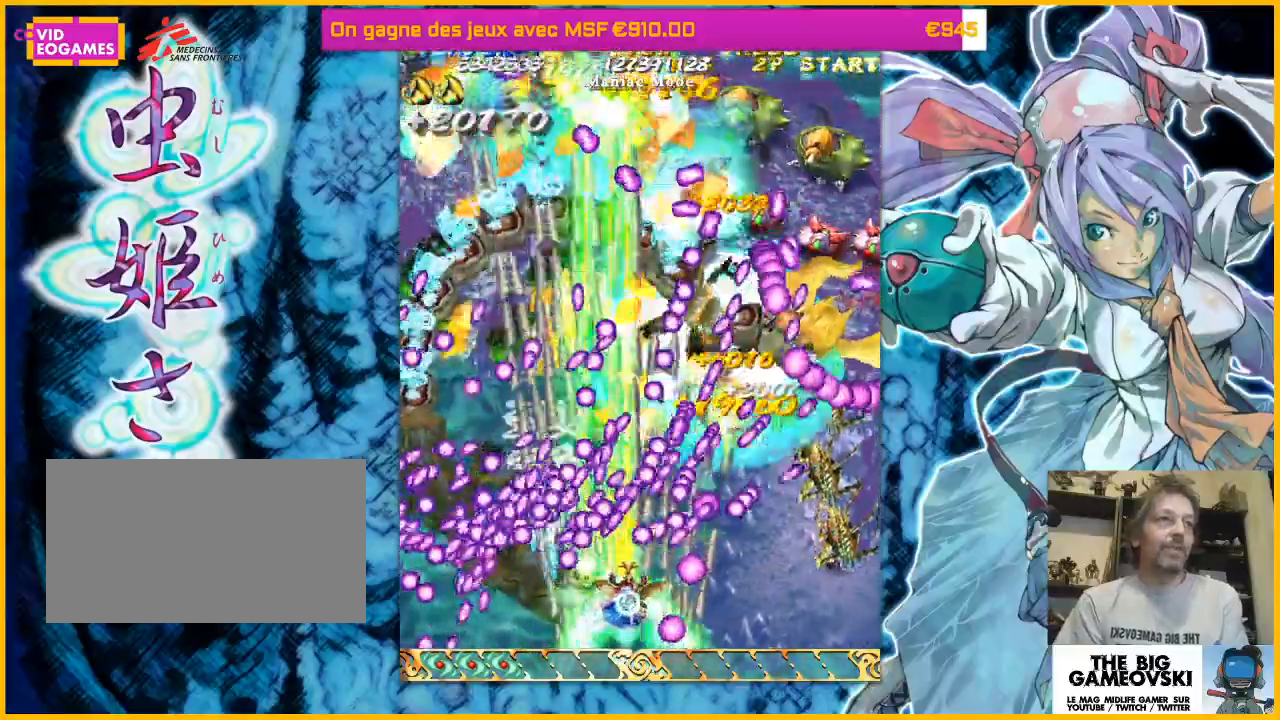
{"dt_ms": 500, "buttons": [], "left_stick": "center", "events": [[133, "left_stick", "center"], [300, "left_stick", "right"], [433, "left_stick", "center"]]}
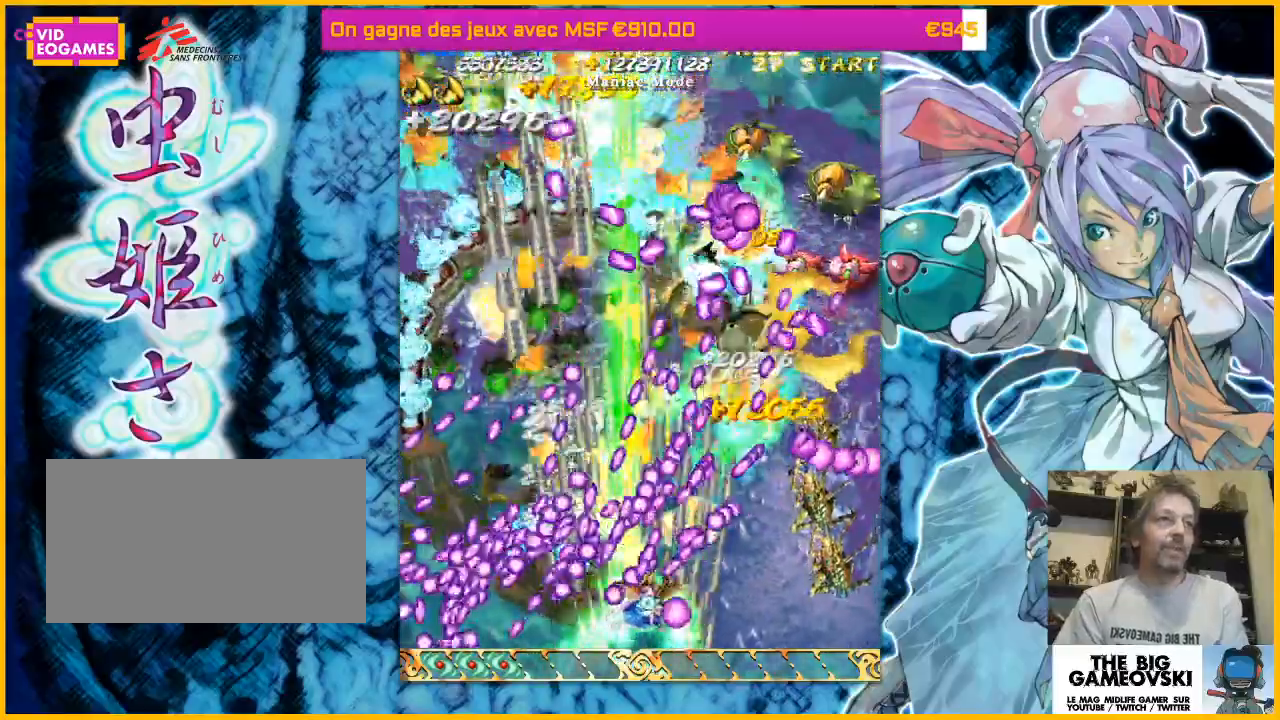
{"dt_ms": 500, "buttons": [], "left_stick": "center", "events": [[67, "left_stick", "right"], [133, "left_stick", "down-right"], [500, "left_stick", "center"]]}
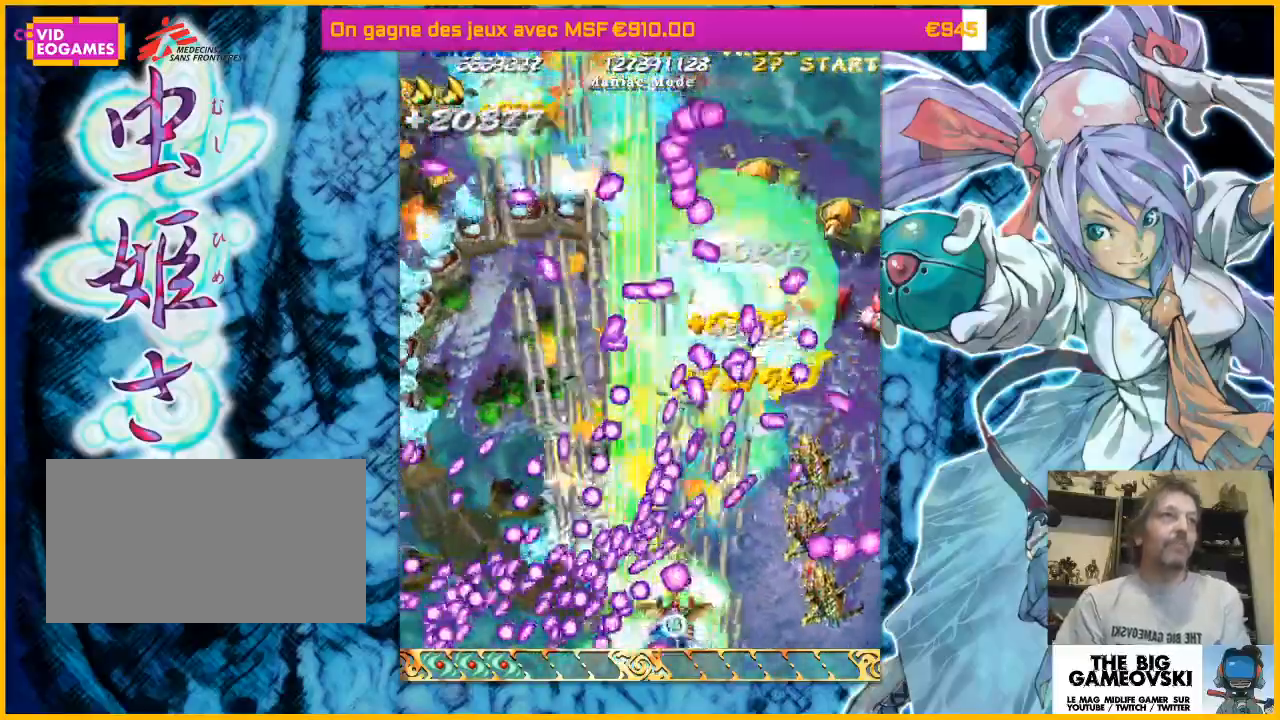
{"dt_ms": 500, "buttons": [], "left_stick": "center", "events": [[100, "left_stick", "right"], [200, "left_stick", "down-right"], [333, "left_stick", "center"]]}
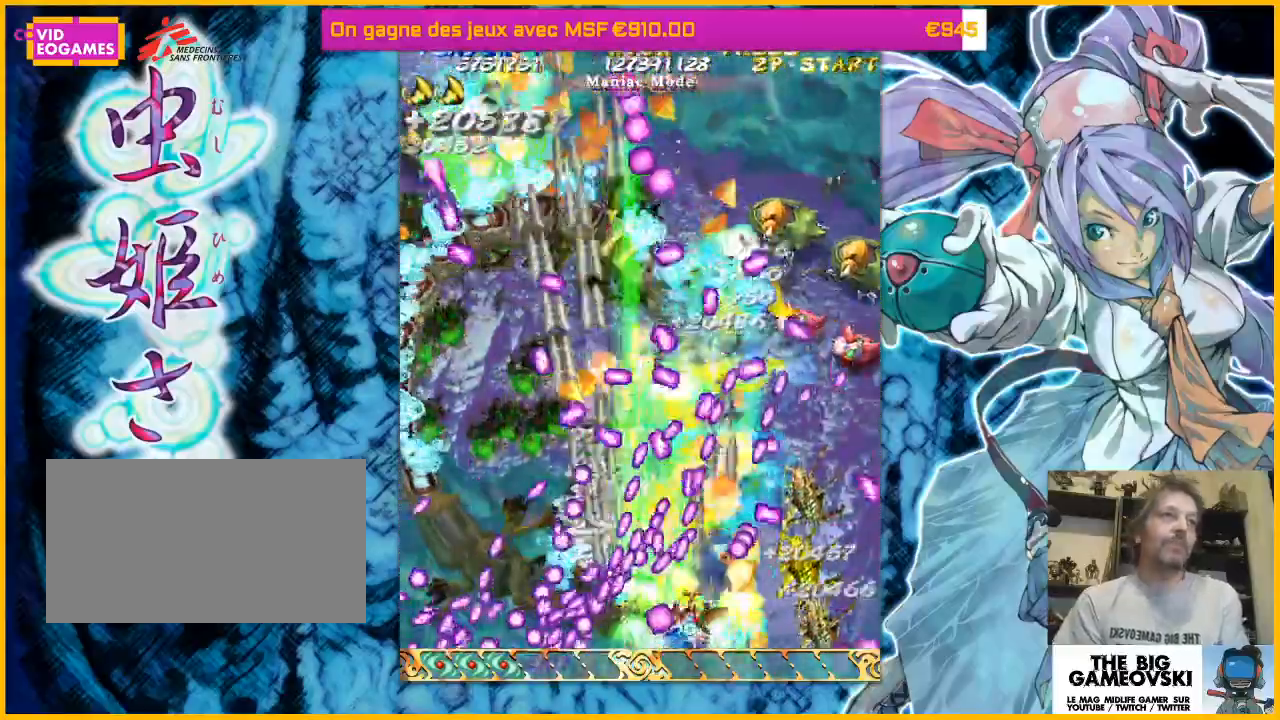
{"dt_ms": 500, "buttons": [], "left_stick": "center", "events": [[67, "left_stick", "right"], [267, "left_stick", "center"]]}
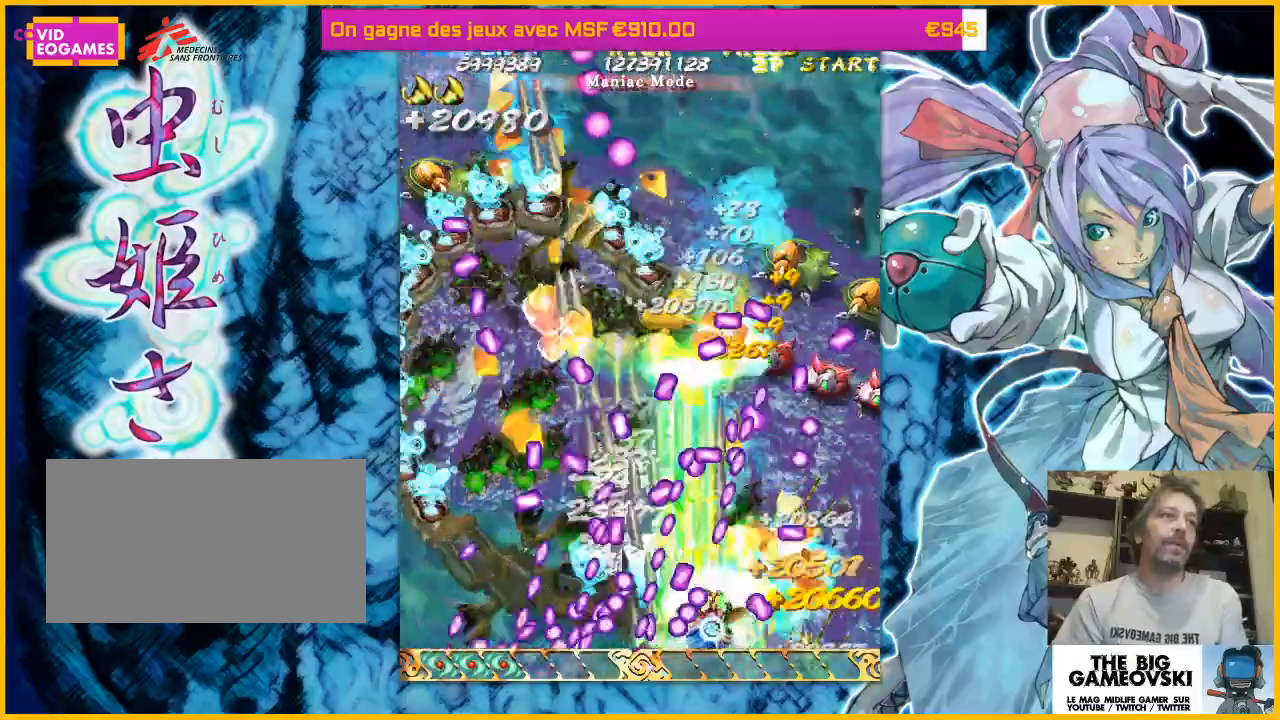
{"dt_ms": 500, "buttons": [], "left_stick": "right", "events": [[167, "left_stick", "right"], [267, "left_stick", "up"], [333, "left_stick", "center"], [467, "left_stick", "right"]]}
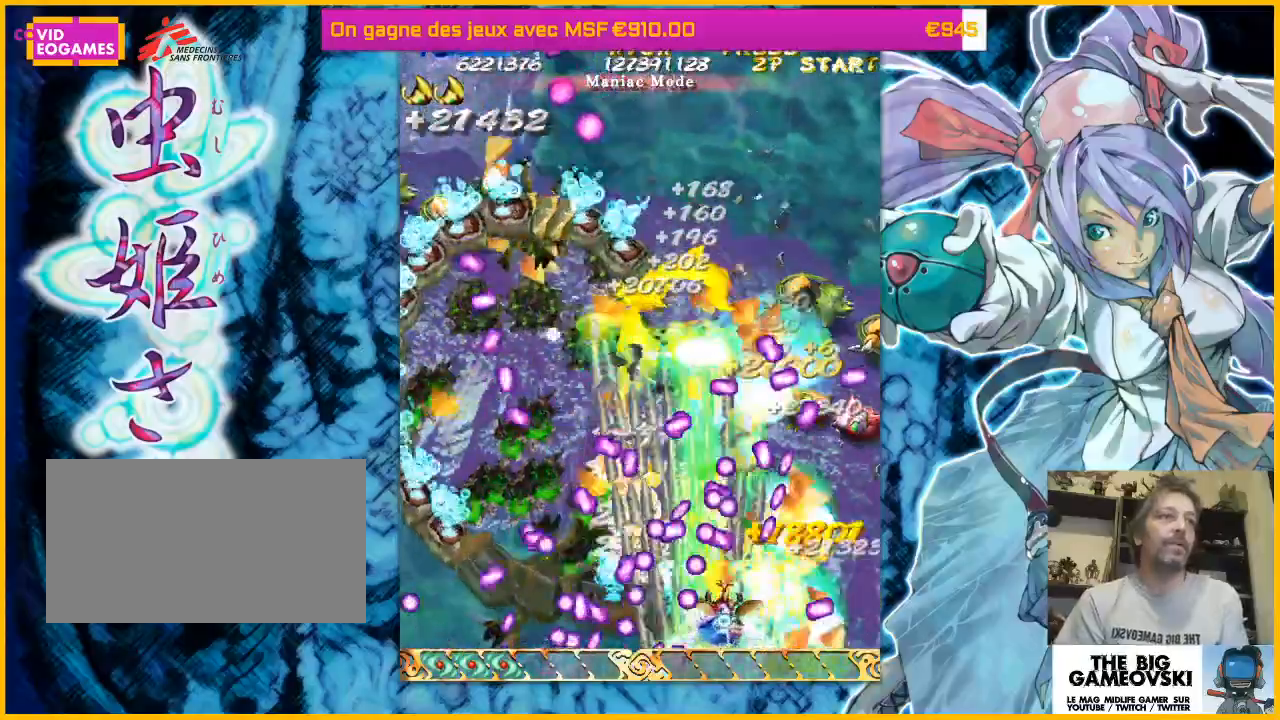
{"dt_ms": 500, "buttons": [], "left_stick": "right", "events": [[33, "left_stick", "down-right"], [333, "left_stick", "center"], [433, "left_stick", "right"]]}
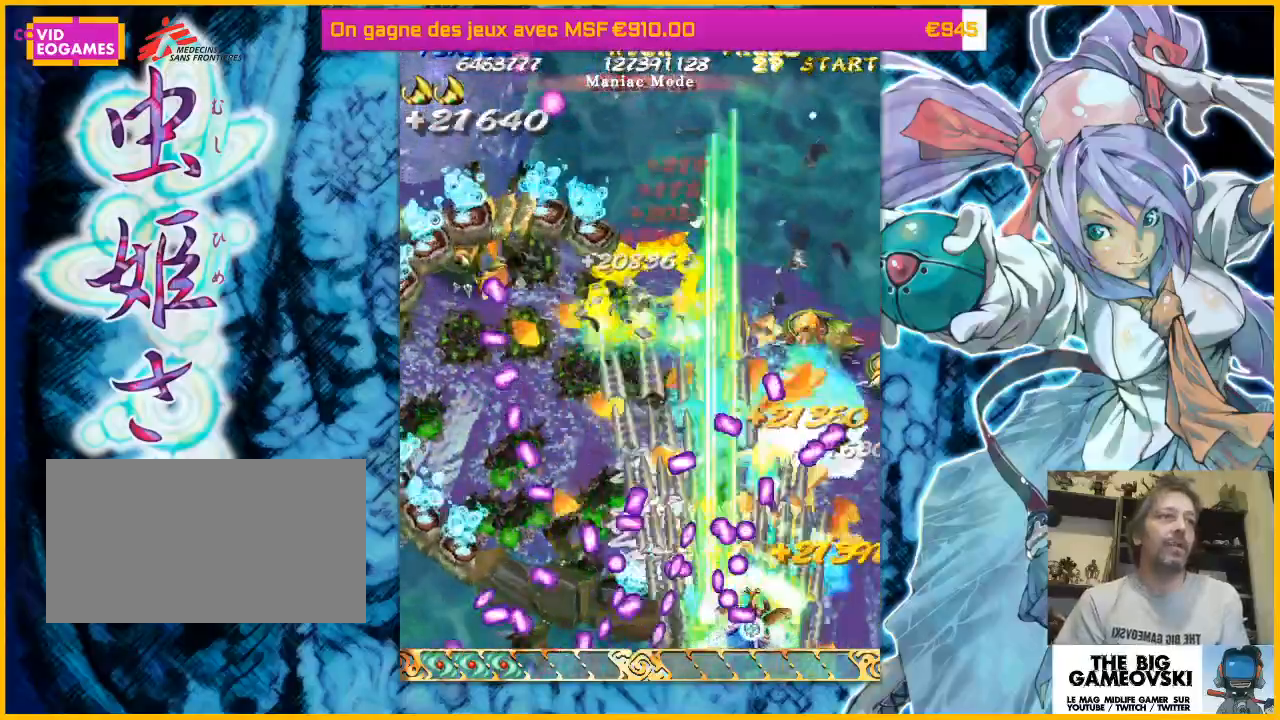
{"dt_ms": 500, "buttons": [], "left_stick": "center", "events": [[100, "left_stick", "center"], [333, "left_stick", "up-right"], [500, "left_stick", "center"]]}
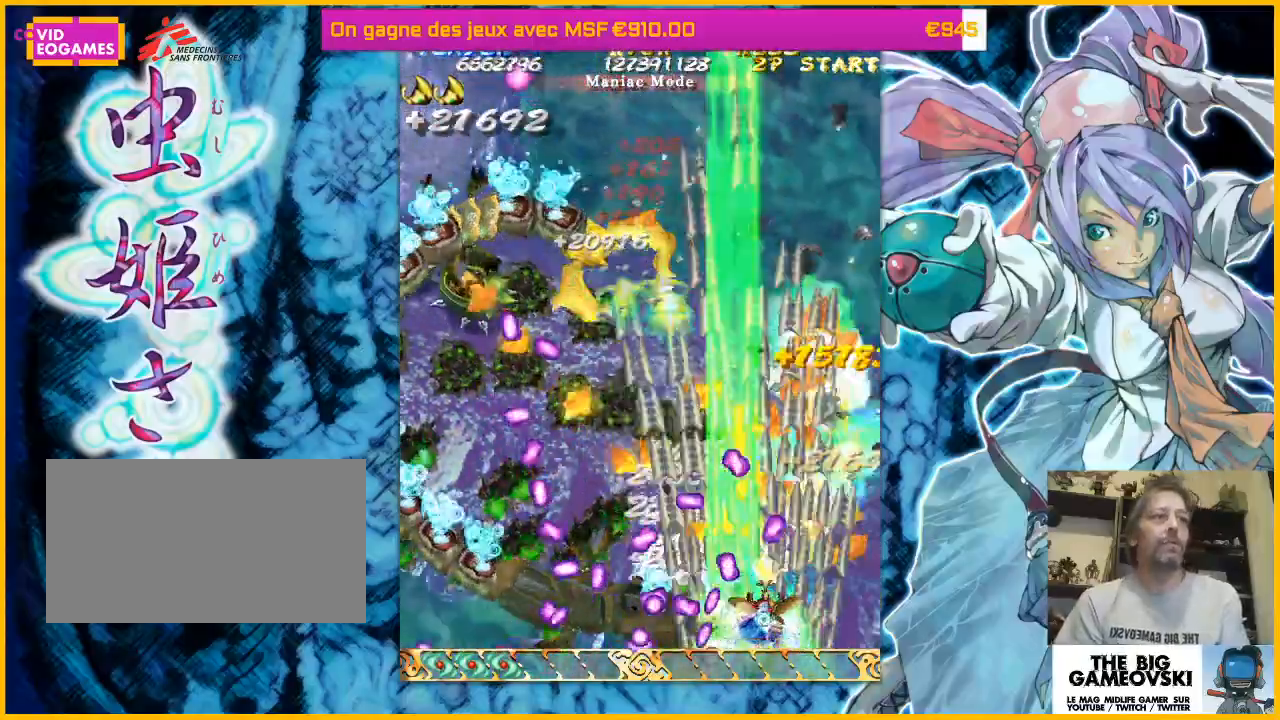
{"dt_ms": 500, "buttons": [], "left_stick": "up", "events": [[100, "left_stick", "up"], [167, "left_stick", "right"], [400, "left_stick", "up"]]}